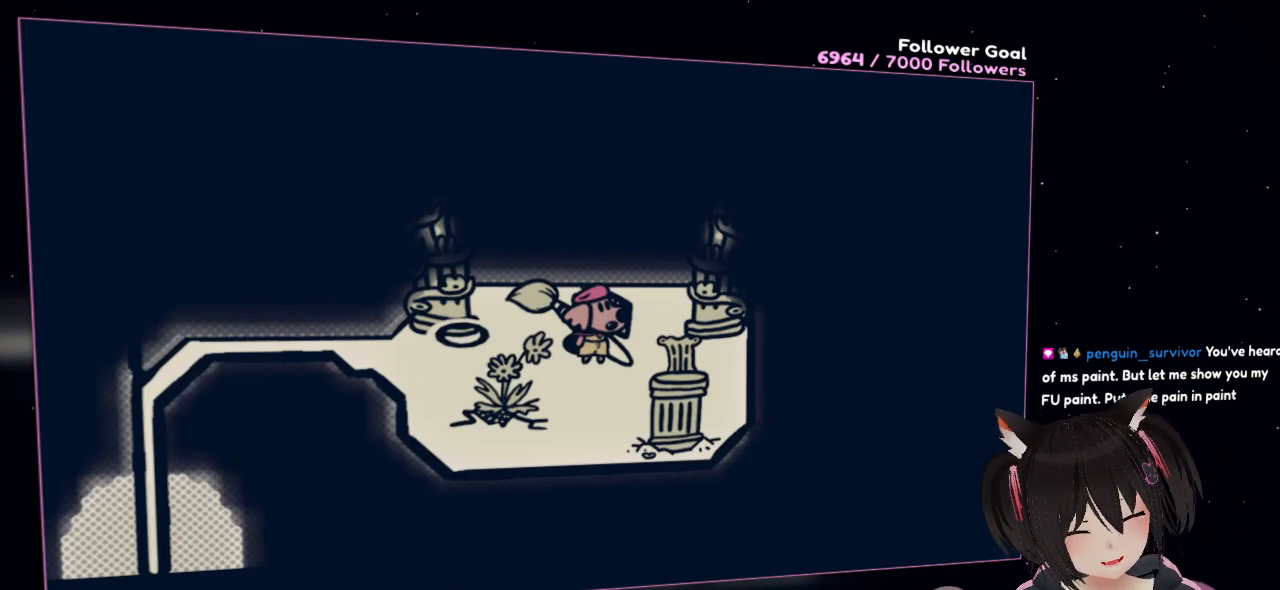
Gameplay with a controller (Nintendo layout); each line is a JSON object with the inputs held at the frame after it. "events" lists button and stick changes between this image and that frame as [ms after this image, input, new state], when the widget could be followed in between. Not read: L1 R1.
{"buttons": [], "left_stick": "center", "right_stick": "center", "events": []}
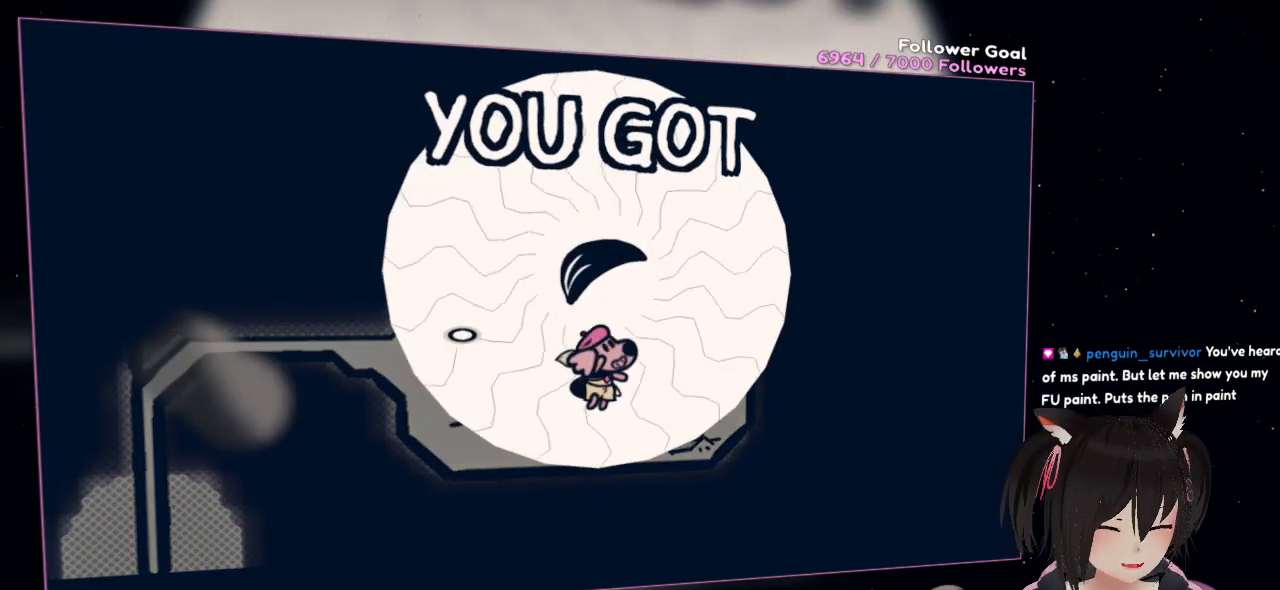
{"buttons": [], "left_stick": "center", "right_stick": "center", "events": []}
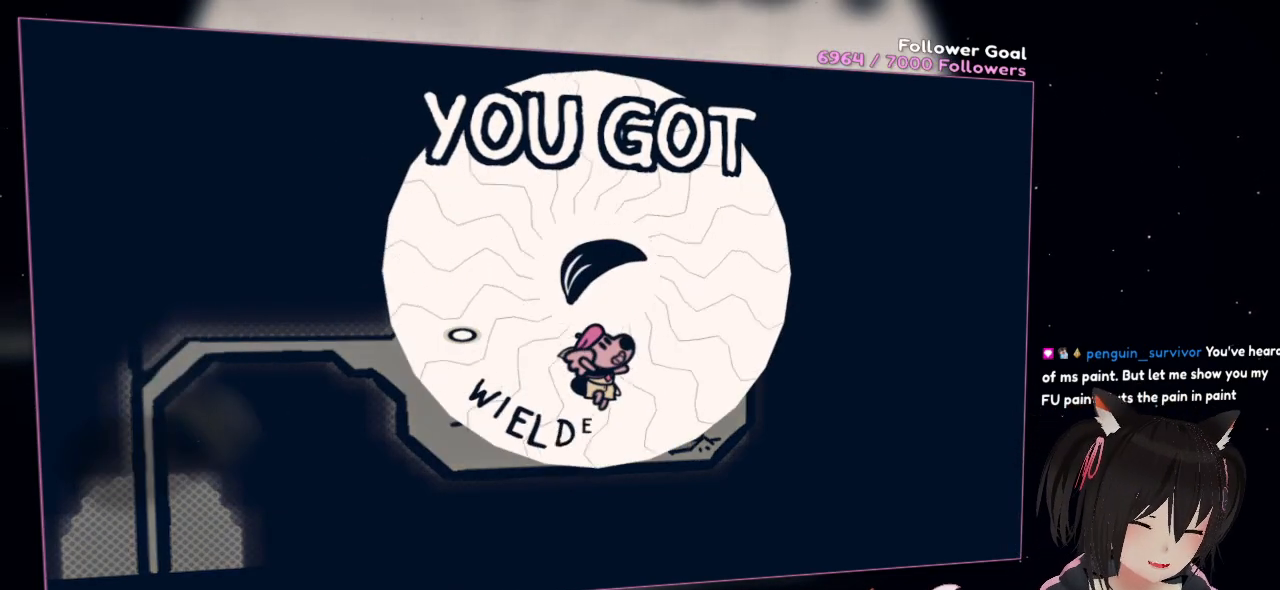
{"buttons": [], "left_stick": "center", "right_stick": "center", "events": []}
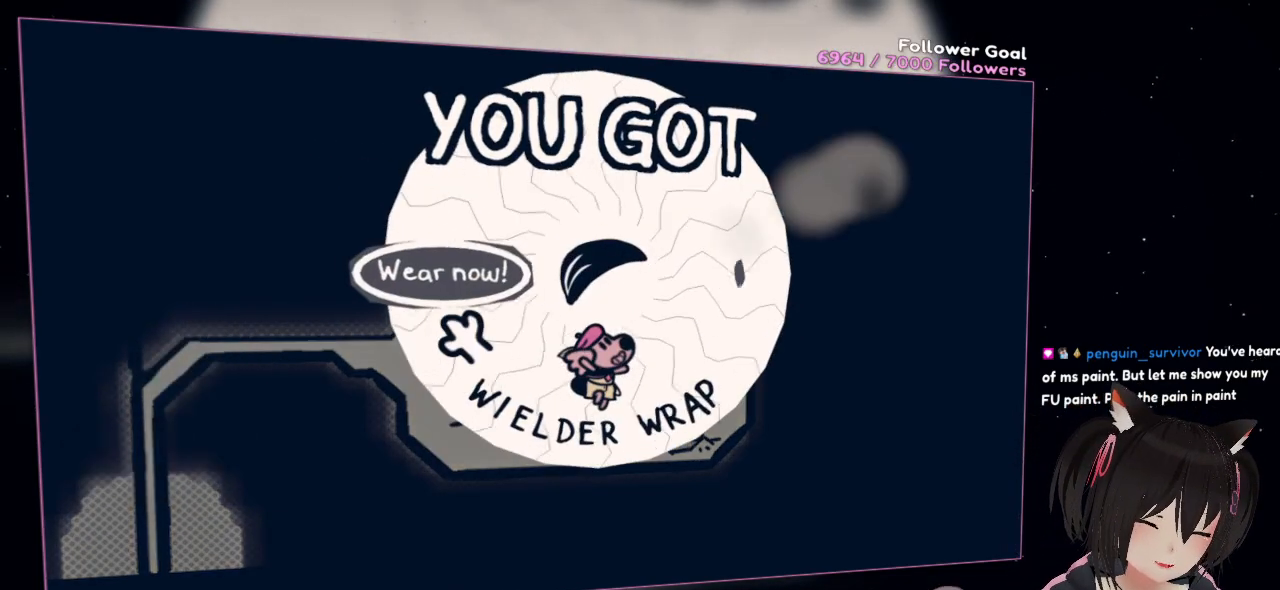
{"buttons": [], "left_stick": "center", "right_stick": "center", "events": []}
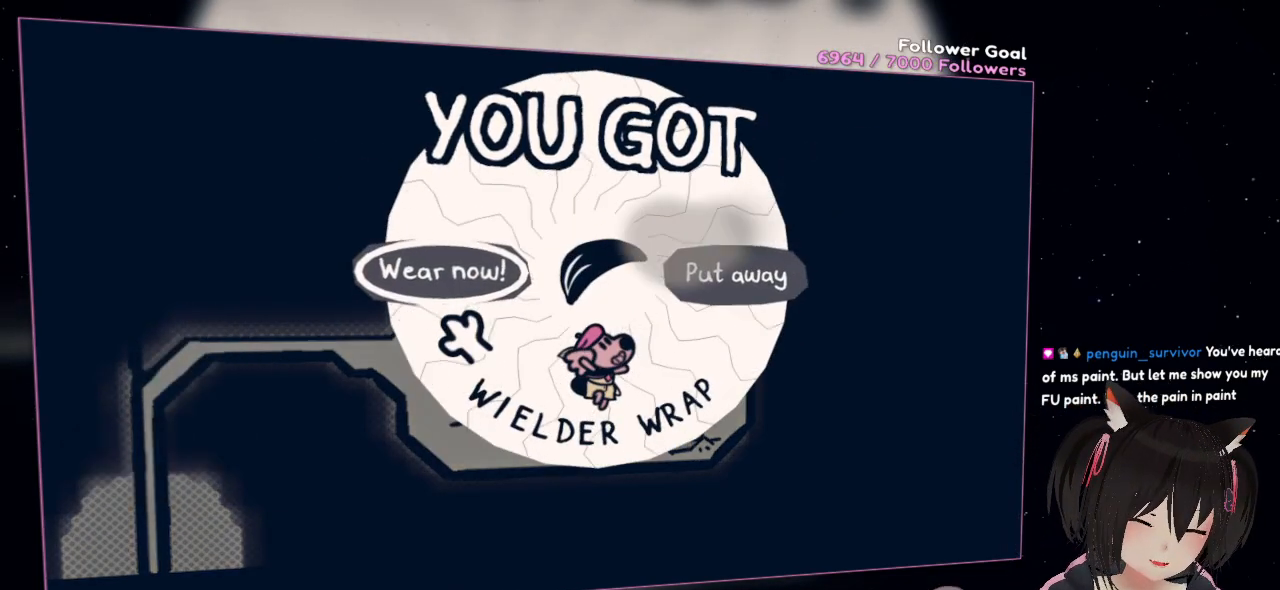
{"buttons": [], "left_stick": "center", "right_stick": "center", "events": []}
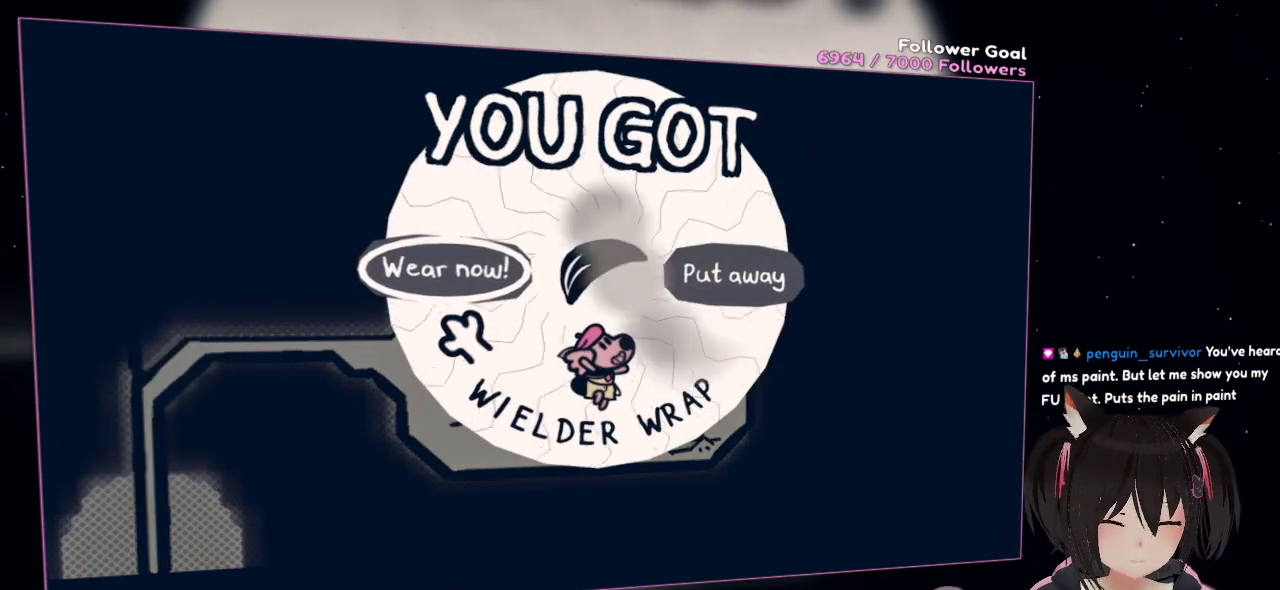
{"buttons": [], "left_stick": "down-left", "right_stick": "center", "events": [[100, "left_stick", "right"], [367, "left_stick", "left"], [500, "left_stick", "down-left"]]}
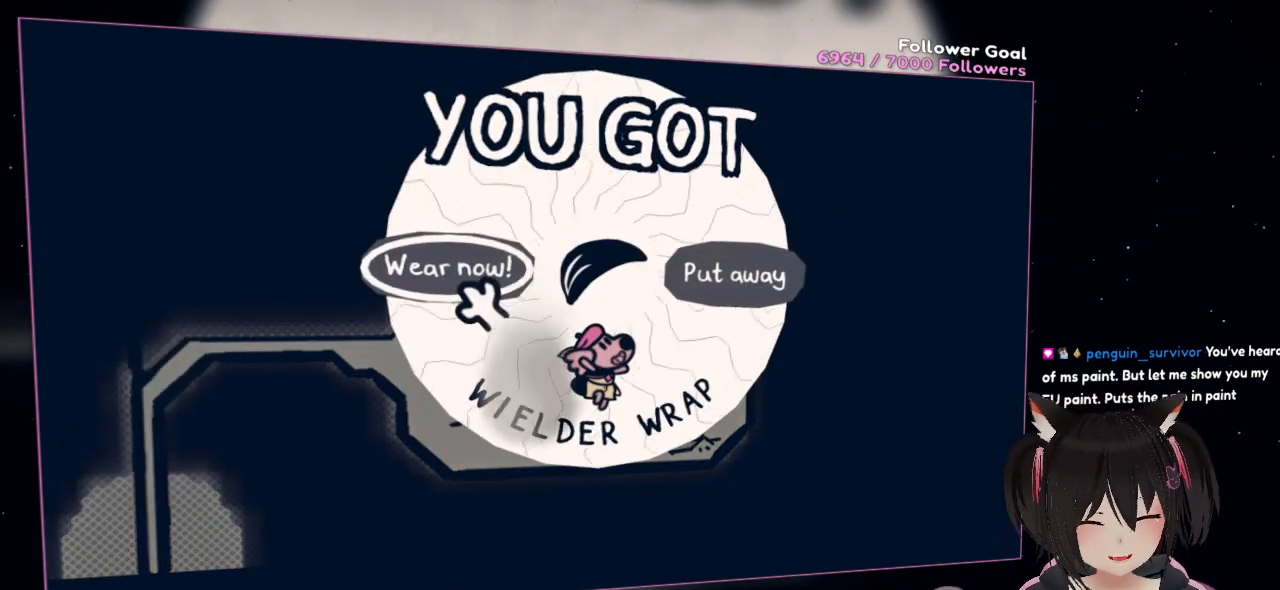
{"buttons": [], "left_stick": "center", "right_stick": "center", "events": [[33, "left_stick", "center"]]}
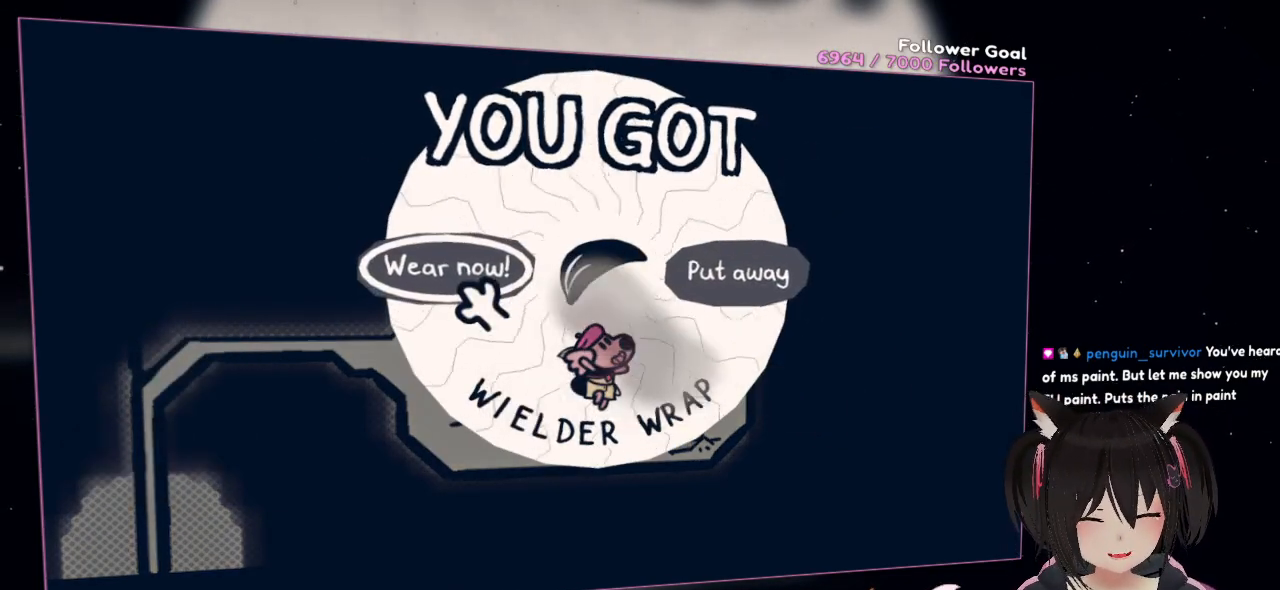
{"buttons": ["B"], "left_stick": "center", "right_stick": "center", "events": [[400, "B", "down"]]}
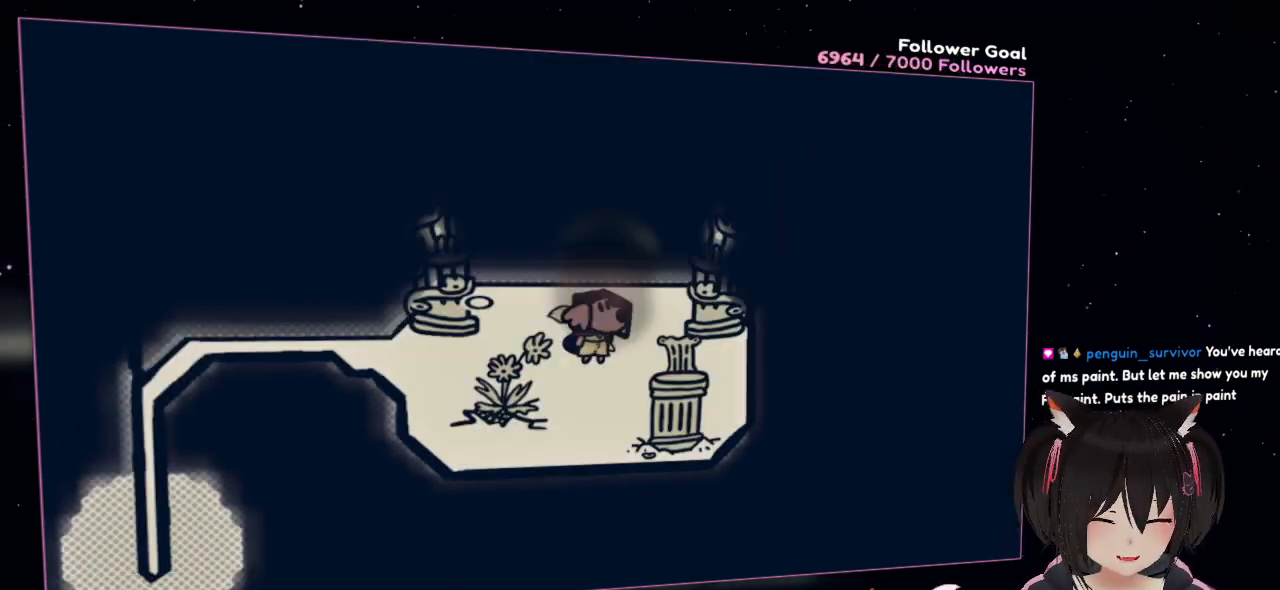
{"buttons": [], "left_stick": "center", "right_stick": "center", "events": [[133, "B", "up"]]}
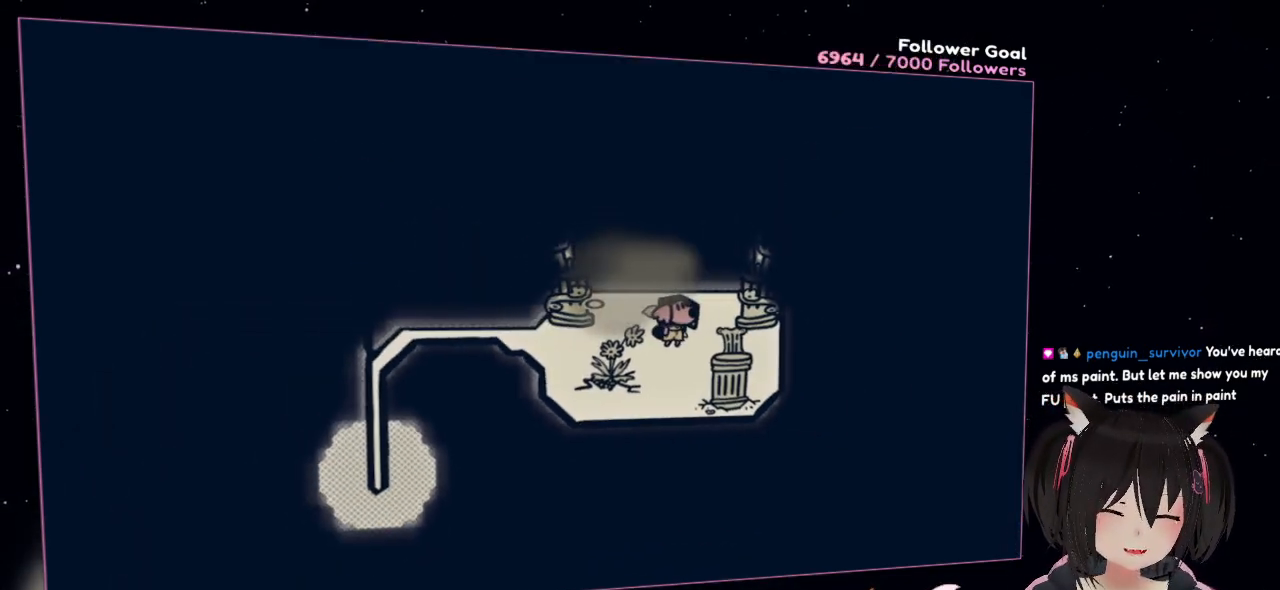
{"buttons": [], "left_stick": "center", "right_stick": "center", "events": [[150, "left_stick", "down-left"], [383, "left_stick", "center"]]}
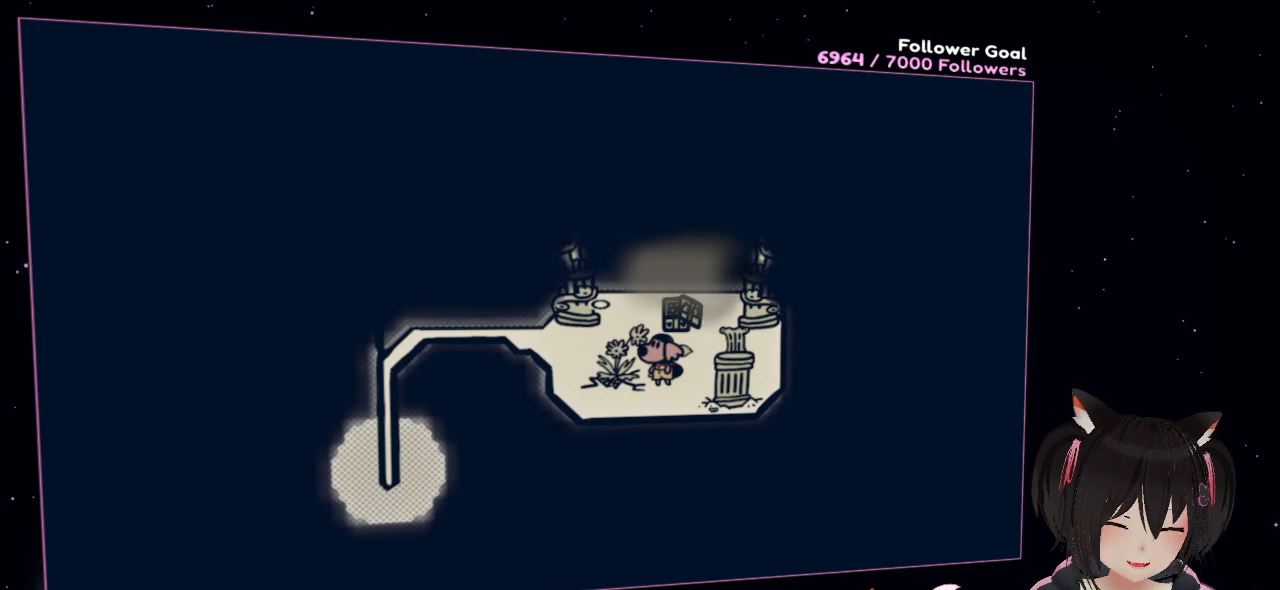
{"buttons": [], "left_stick": "center", "right_stick": "center", "events": []}
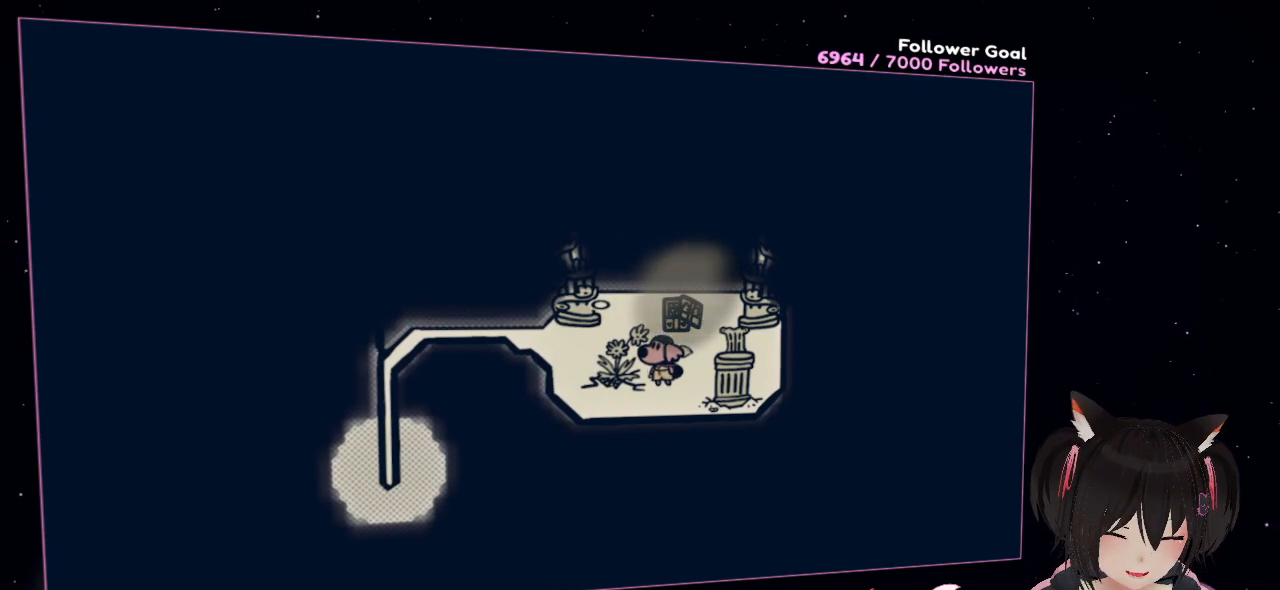
{"buttons": [], "left_stick": "center", "right_stick": "down", "events": [[400, "right_stick", "down"]]}
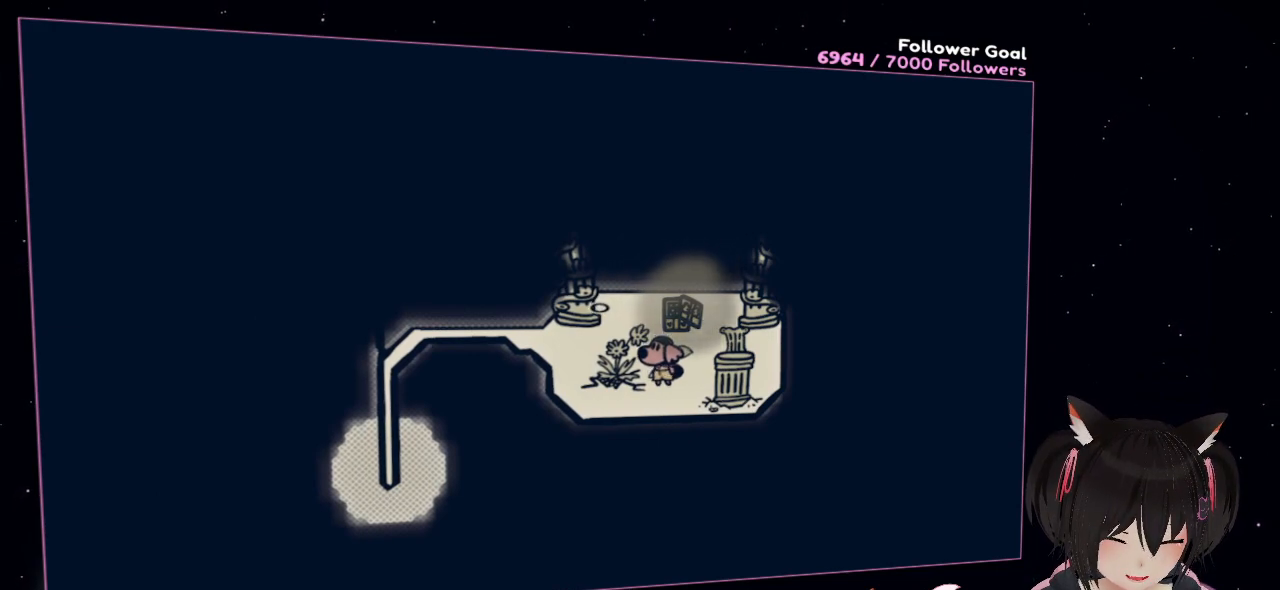
{"buttons": [], "left_stick": "center", "right_stick": "center", "events": [[200, "right_stick", "center"]]}
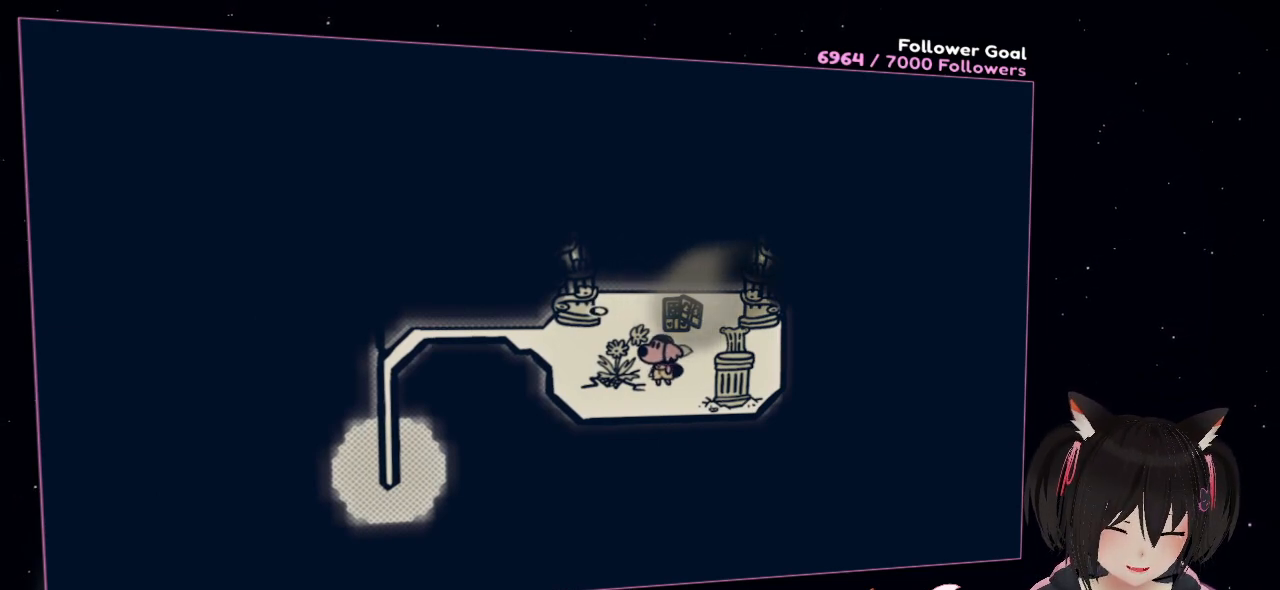
{"buttons": ["R2"], "left_stick": "center", "right_stick": "center", "events": [[17, "right_stick", "down"], [183, "right_stick", "right"], [283, "R2", "down"], [350, "right_stick", "center"]]}
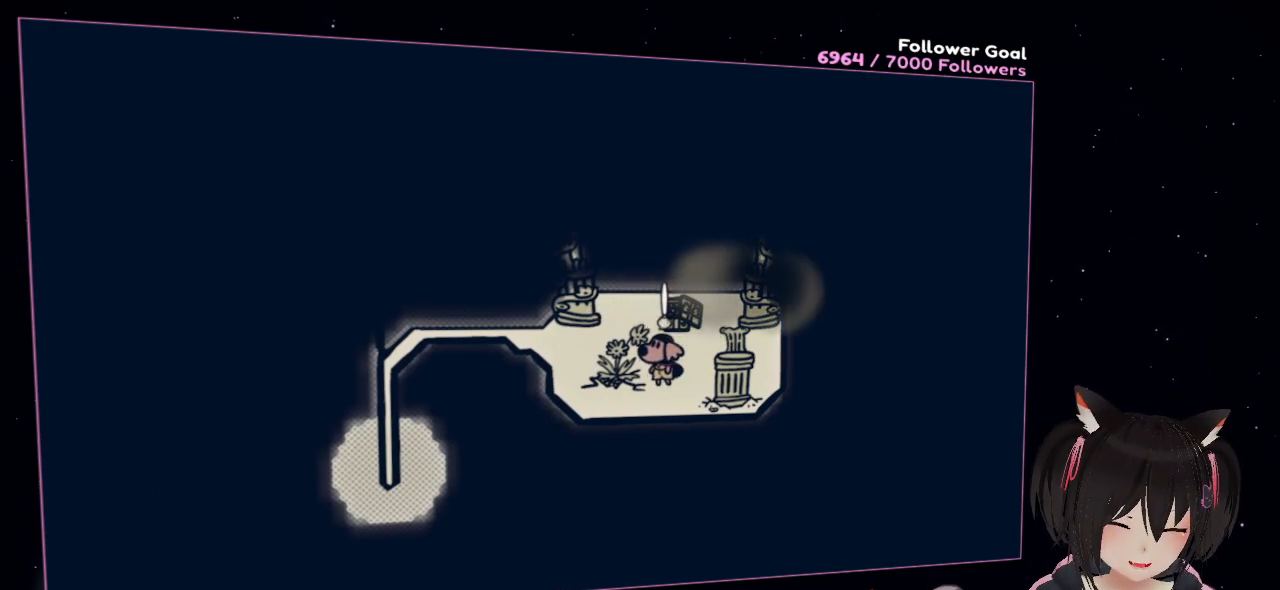
{"buttons": ["R2"], "left_stick": "center", "right_stick": "down", "events": [[83, "right_stick", "right"], [483, "right_stick", "down"]]}
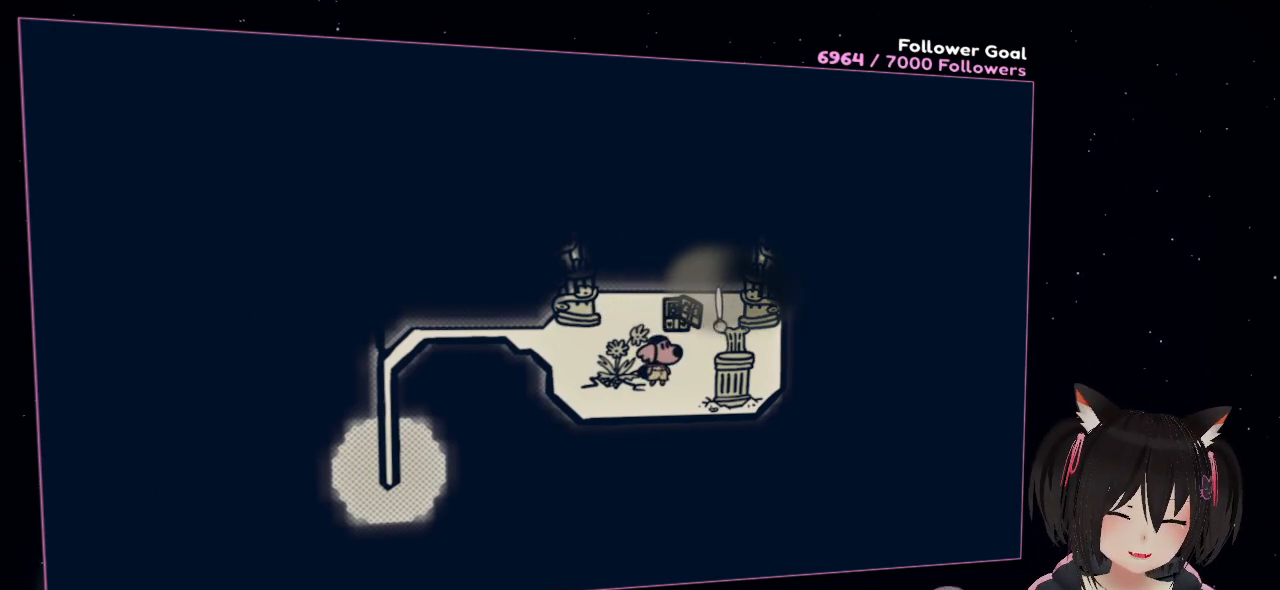
{"buttons": [], "left_stick": "center", "right_stick": "center", "events": [[17, "right_stick", "right"], [50, "right_stick", "up-left"], [250, "R2", "up"], [283, "right_stick", "left"], [483, "right_stick", "center"]]}
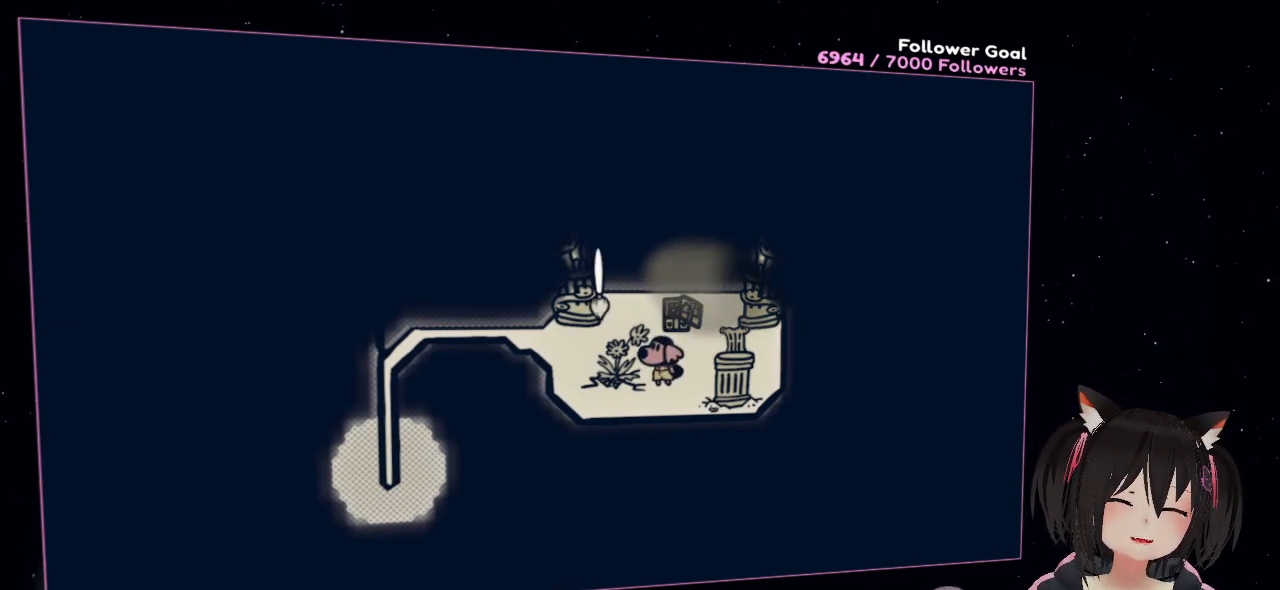
{"buttons": ["R2"], "left_stick": "center", "right_stick": "down-right", "events": [[267, "R2", "down"], [300, "right_stick", "down-right"]]}
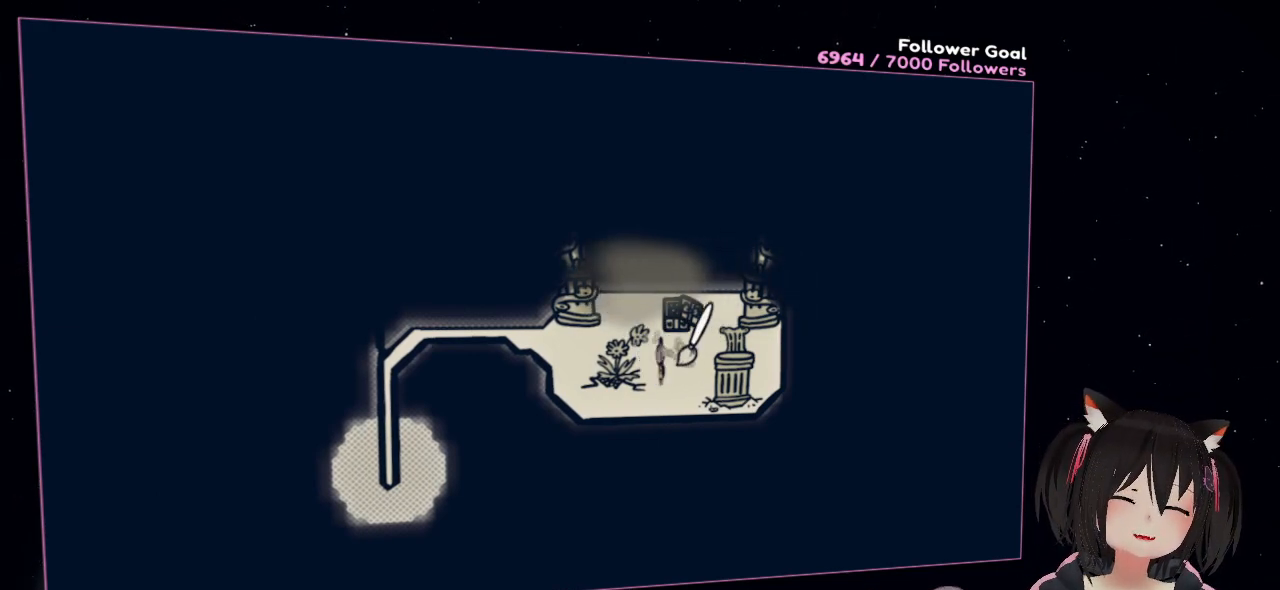
{"buttons": ["R2"], "left_stick": "center", "right_stick": "left", "events": [[233, "right_stick", "center"], [433, "right_stick", "left"]]}
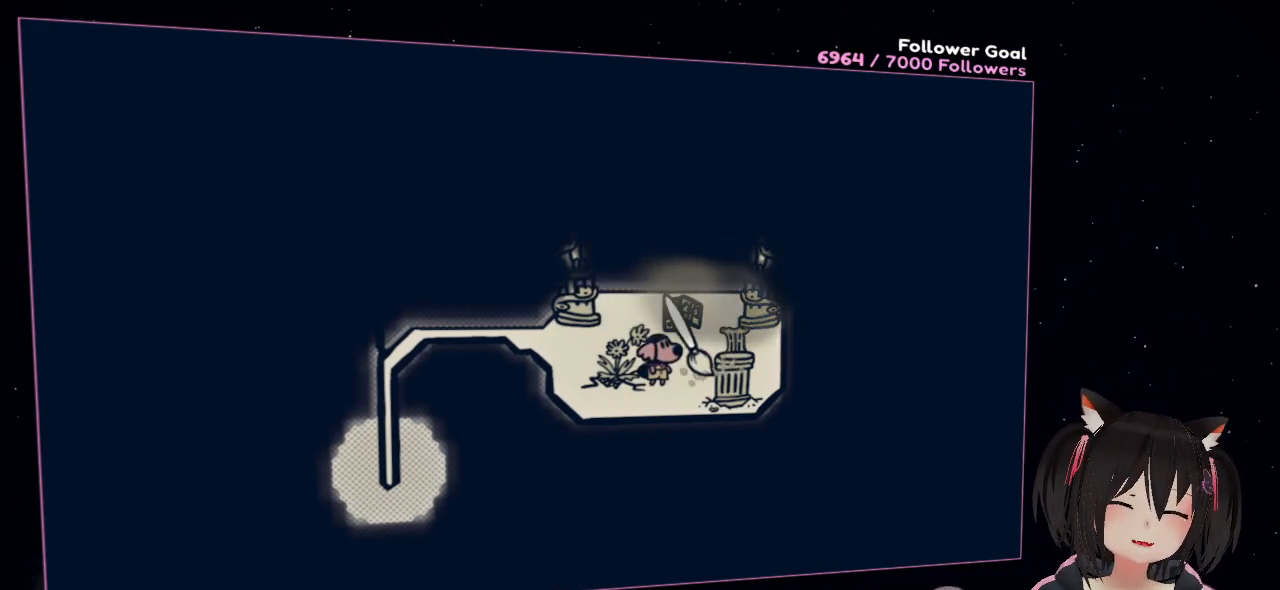
{"buttons": ["R2"], "left_stick": "center", "right_stick": "right", "events": [[200, "right_stick", "up-left"], [400, "right_stick", "right"]]}
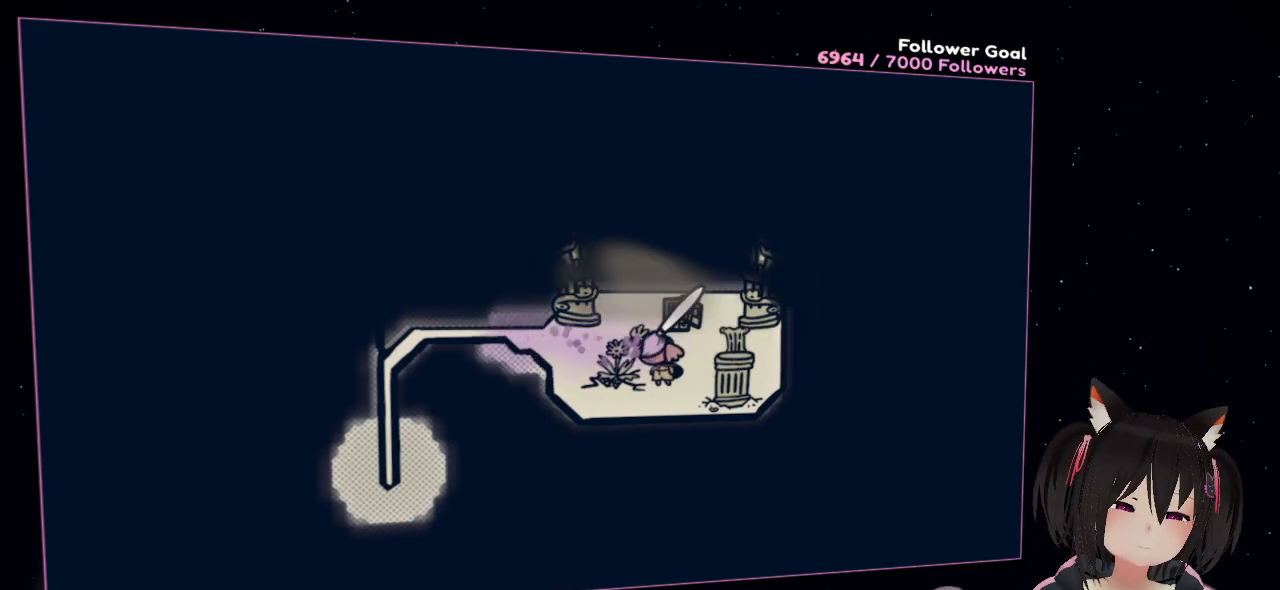
{"buttons": ["R2"], "left_stick": "center", "right_stick": "up-left", "events": [[367, "right_stick", "up-left"]]}
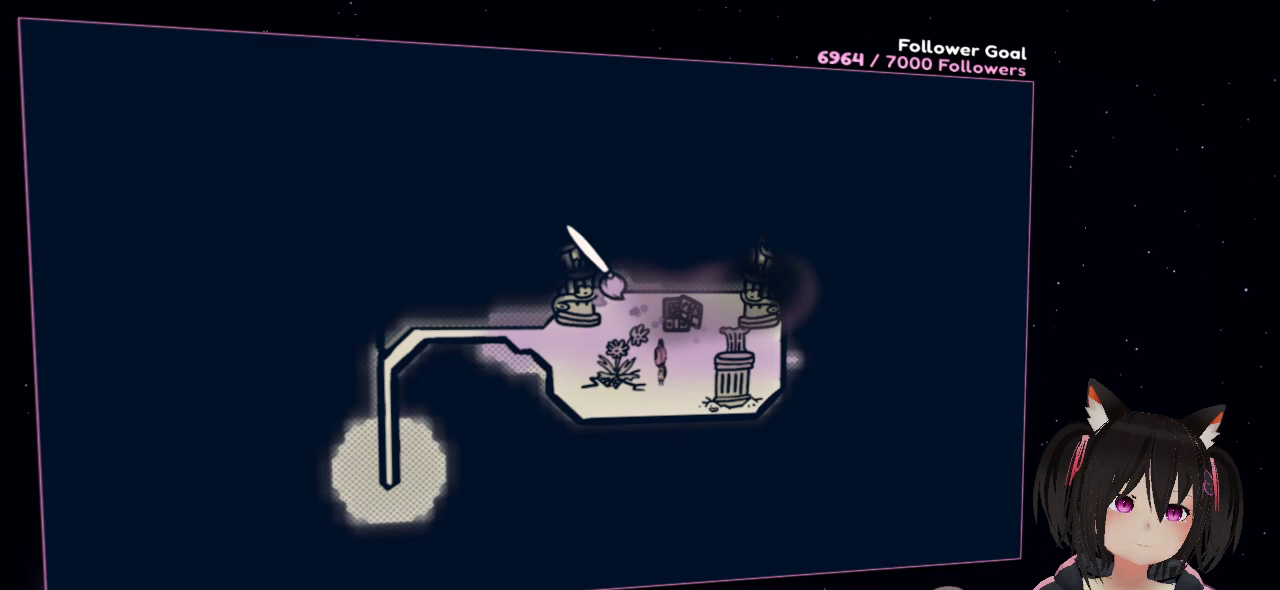
{"buttons": ["R2"], "left_stick": "center", "right_stick": "right", "events": [[133, "right_stick", "left"], [233, "right_stick", "down"], [300, "right_stick", "down-right"], [500, "right_stick", "right"]]}
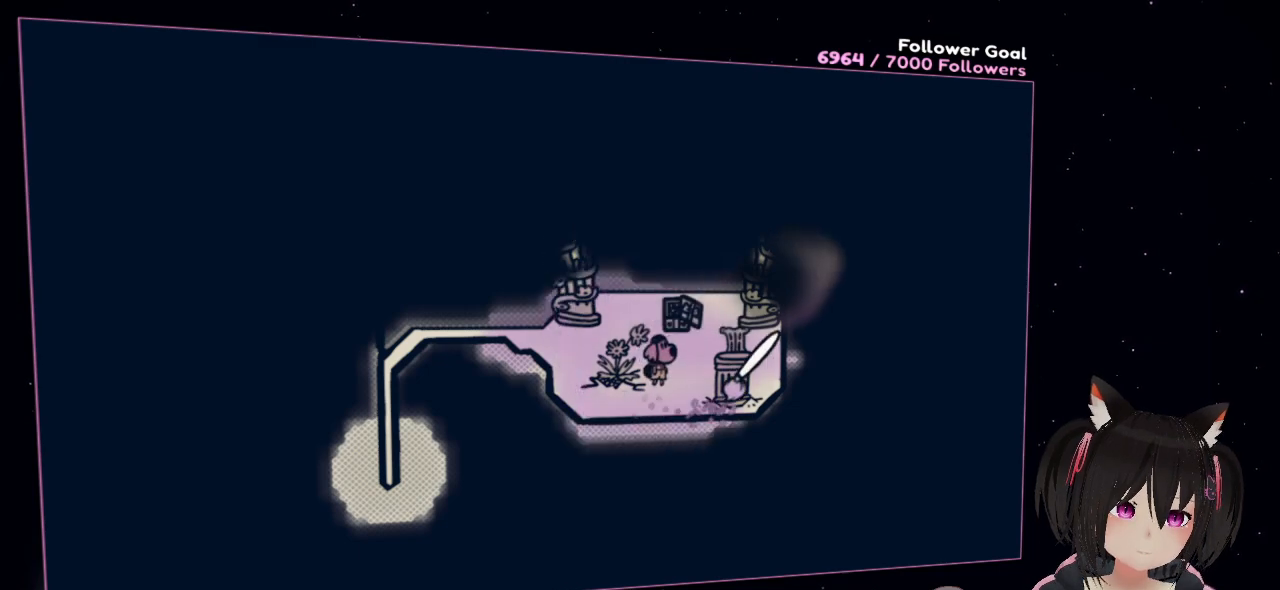
{"buttons": [], "left_stick": "center", "right_stick": "center", "events": [[33, "right_stick", "up-right"], [167, "right_stick", "up"], [367, "R2", "up"], [367, "right_stick", "left"], [433, "right_stick", "center"]]}